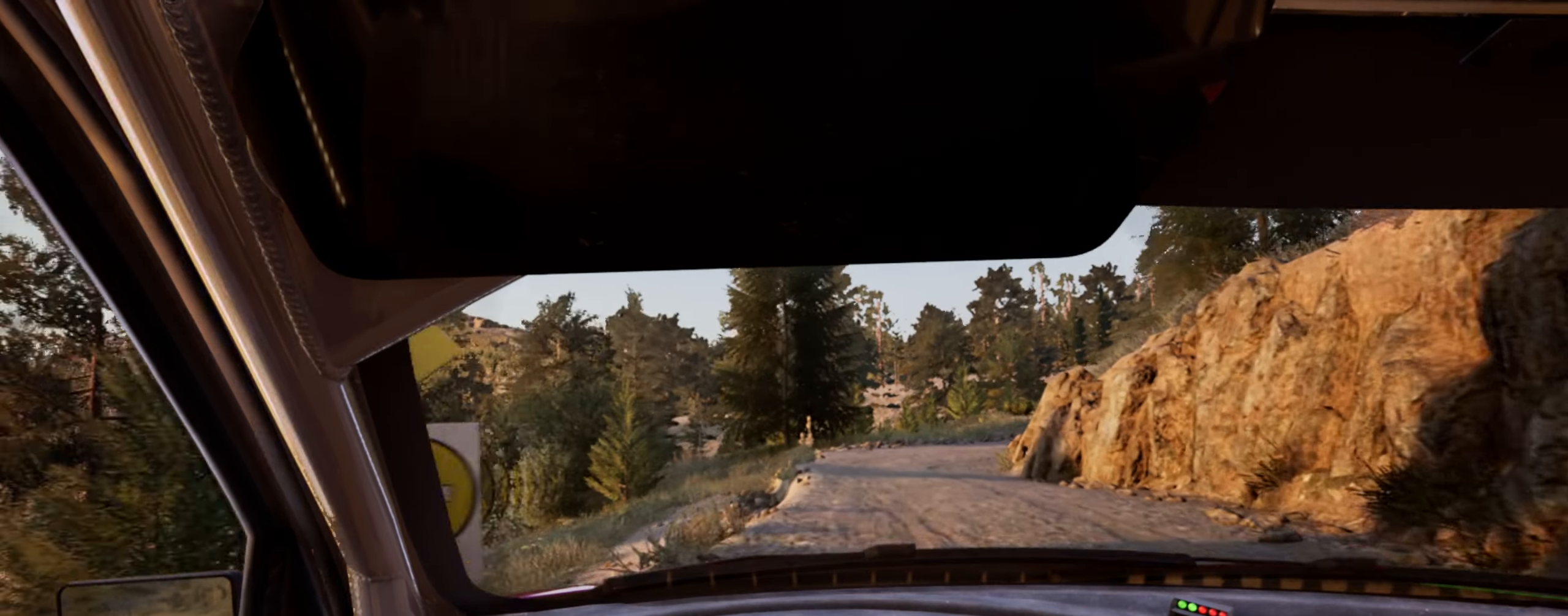
Gameplay with a controller (Xbox layout); each line is a JSON object with the inputs held at the frame after it. "events" lists button and stick changes between this image and that frame as [ms after this image, input, new state], when the widget could be followed in between.
{"buttons": ["L2"], "left_stick": "center", "right_stick": "up", "events": [[50, "left_stick", "center"], [250, "L2", "down"], [250, "left_stick", "down-left"], [450, "left_stick", "center"]]}
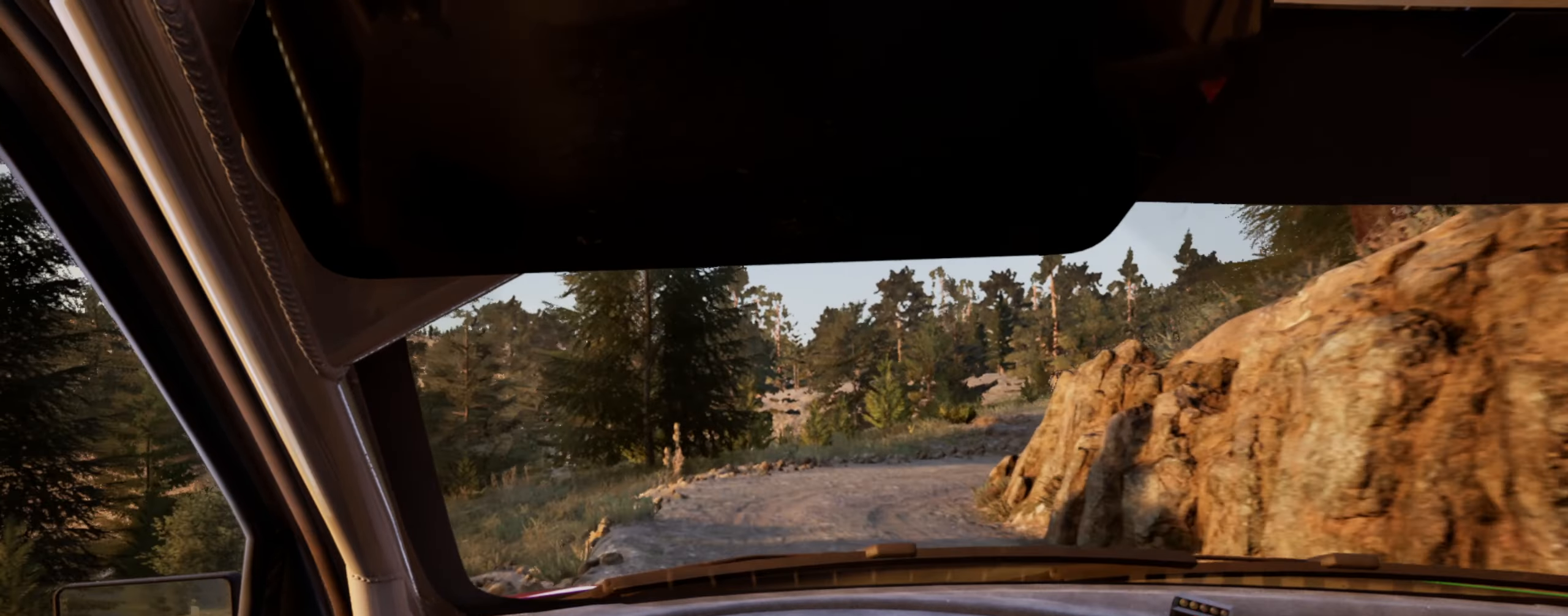
{"buttons": ["L2"], "left_stick": "right", "right_stick": "up", "events": [[116, "L1", "down"], [133, "left_stick", "right"], [216, "L1", "up"]]}
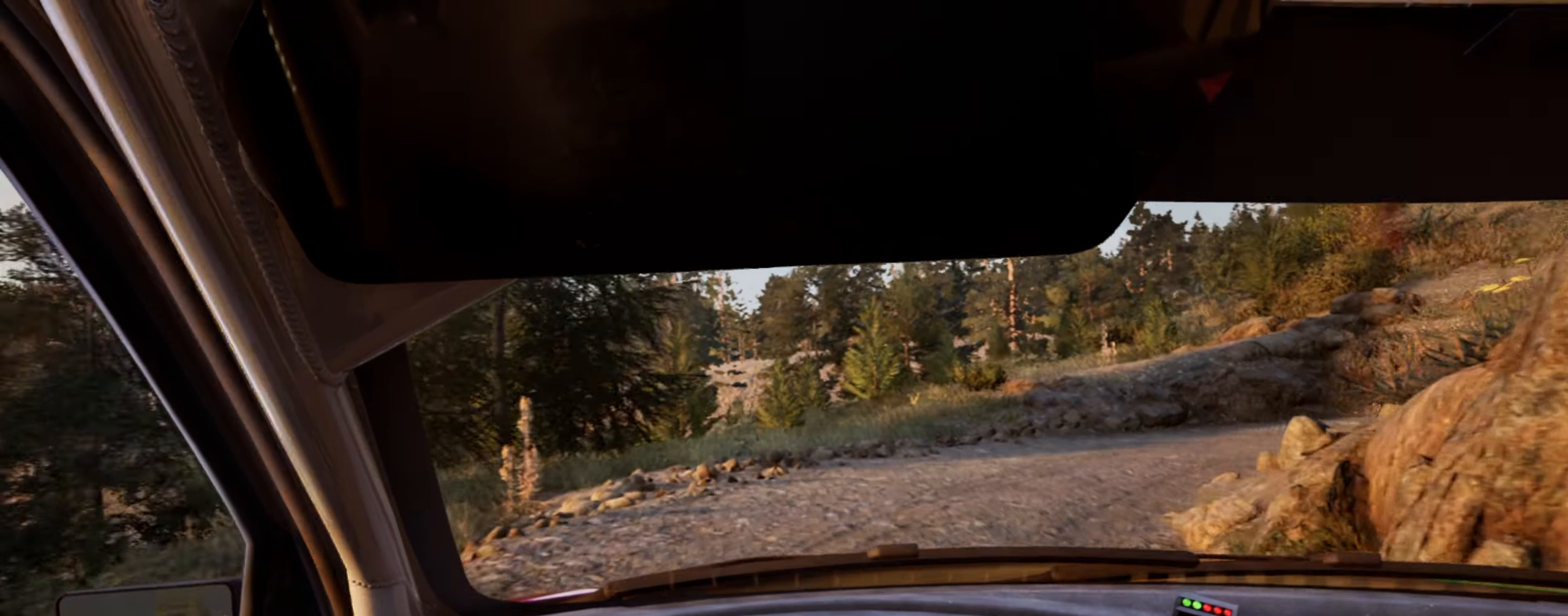
{"buttons": [], "left_stick": "right", "right_stick": "up", "events": [[50, "R2", "down"], [416, "L2", "up"], [416, "R2", "up"]]}
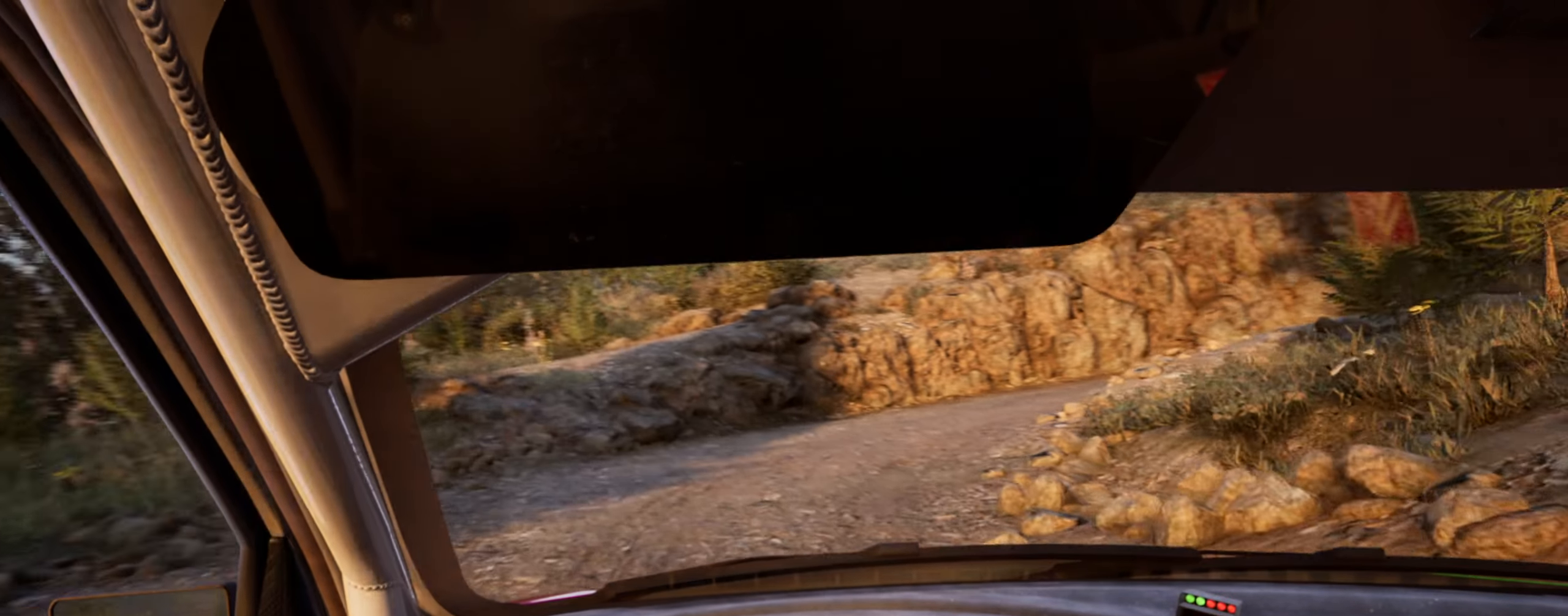
{"buttons": [], "left_stick": "center", "right_stick": "up", "events": [[16, "left_stick", "center"]]}
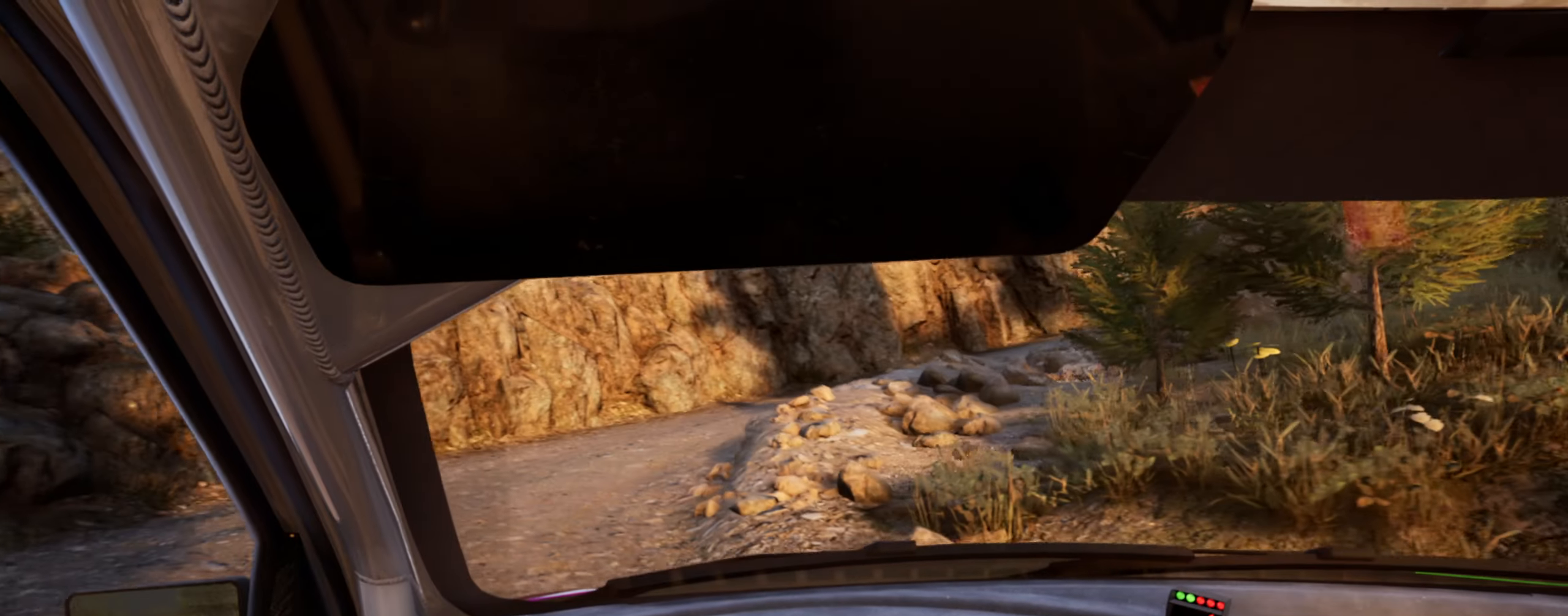
{"buttons": [], "left_stick": "center", "right_stick": "up", "events": [[16, "left_stick", "right"], [416, "left_stick", "center"]]}
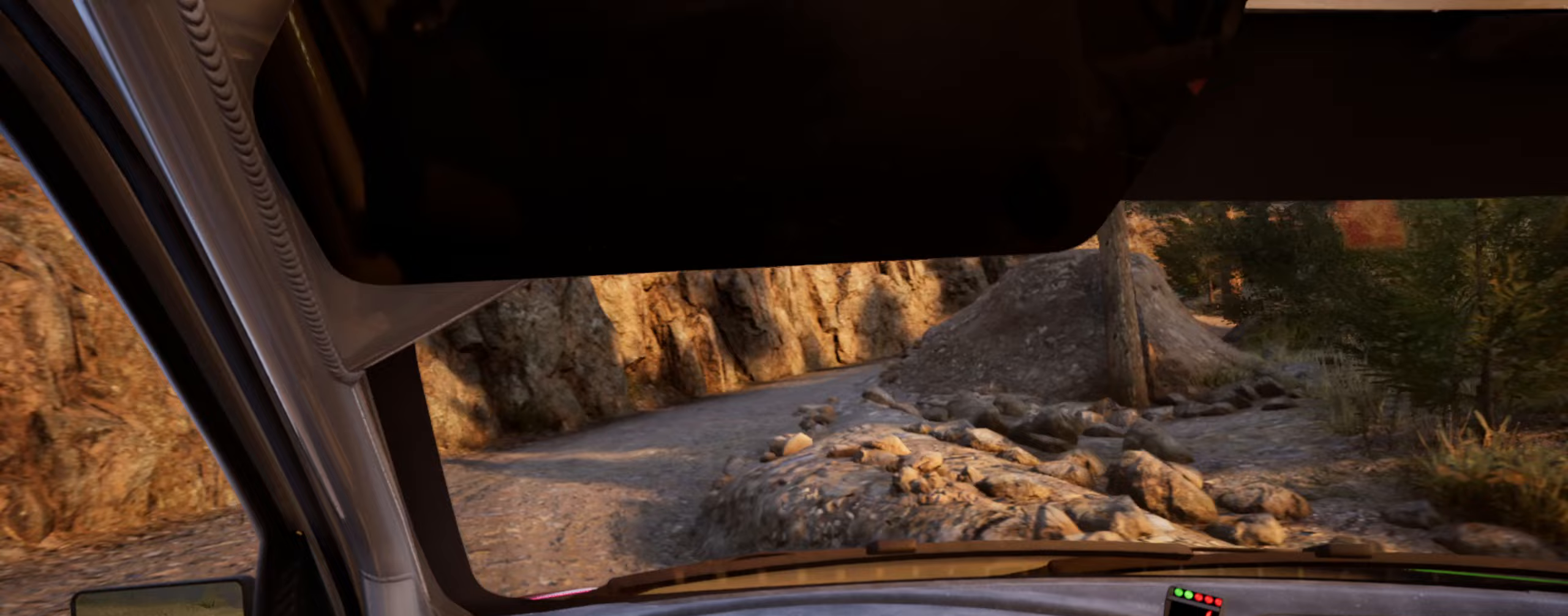
{"buttons": [], "left_stick": "left", "right_stick": "up", "events": [[17, "left_stick", "right"], [183, "left_stick", "center"], [433, "left_stick", "left"]]}
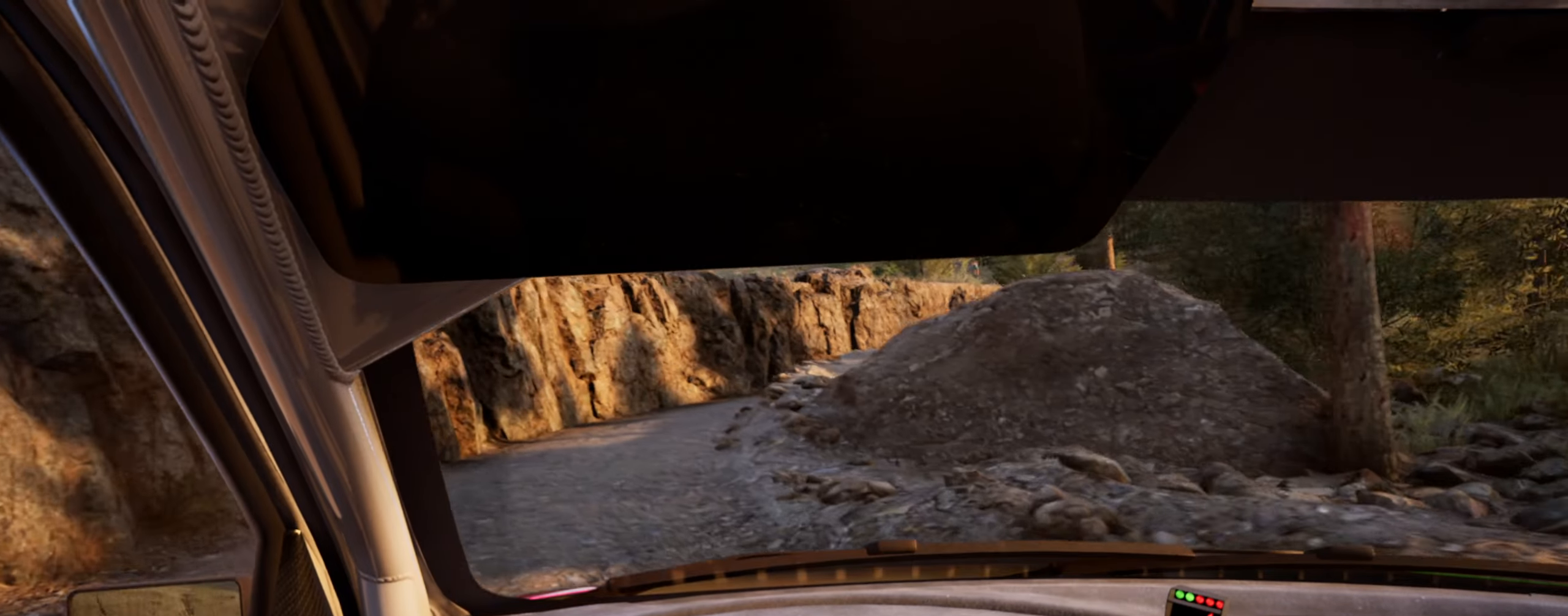
{"buttons": [], "left_stick": "center", "right_stick": "up", "events": [[33, "left_stick", "center"], [167, "left_stick", "down-left"], [267, "R1", "down"], [350, "R1", "up"], [383, "left_stick", "center"]]}
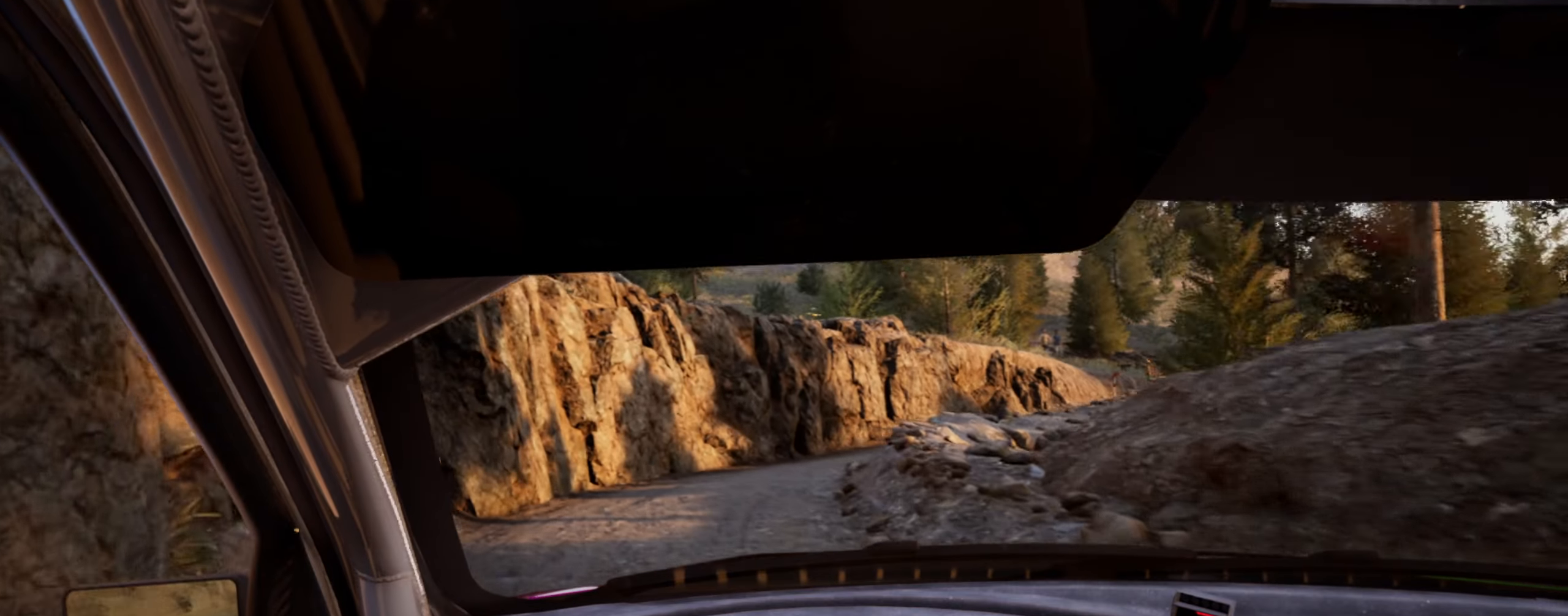
{"buttons": ["L2"], "left_stick": "right", "right_stick": "up", "events": [[83, "left_stick", "right"], [367, "L2", "down"]]}
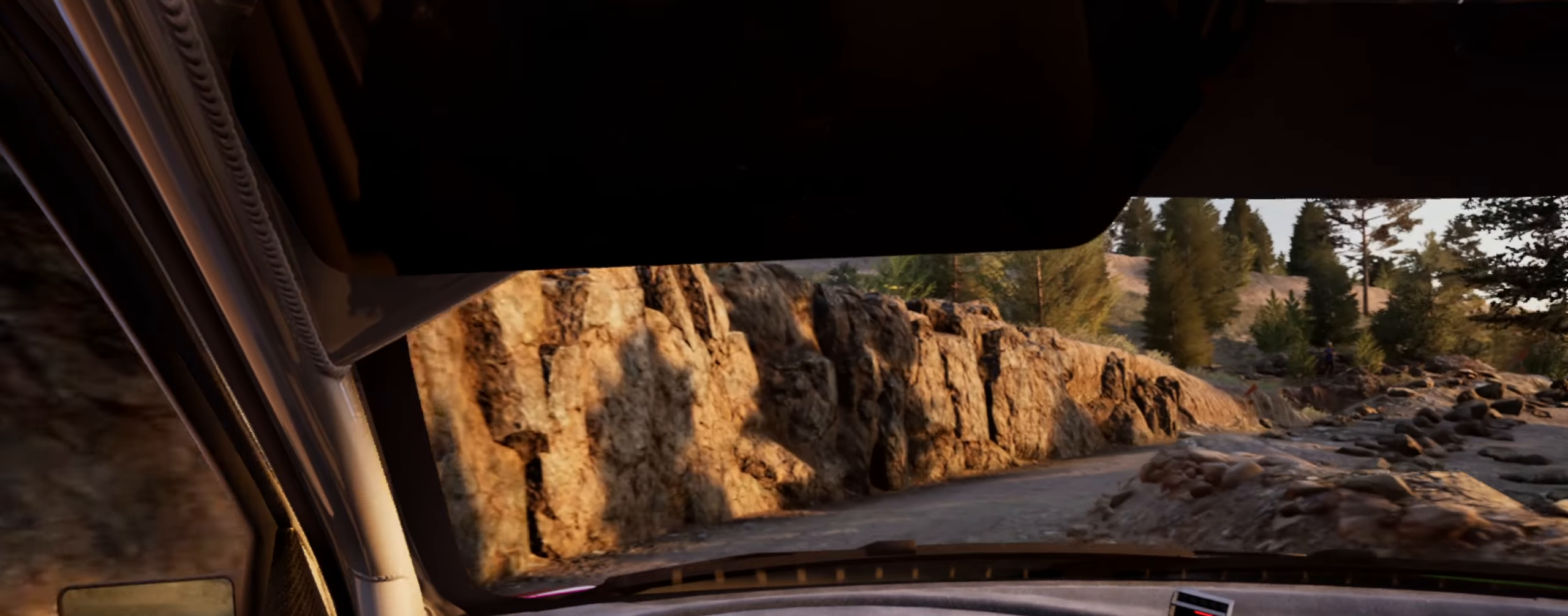
{"buttons": [], "left_stick": "right", "right_stick": "up", "events": [[333, "L2", "up"]]}
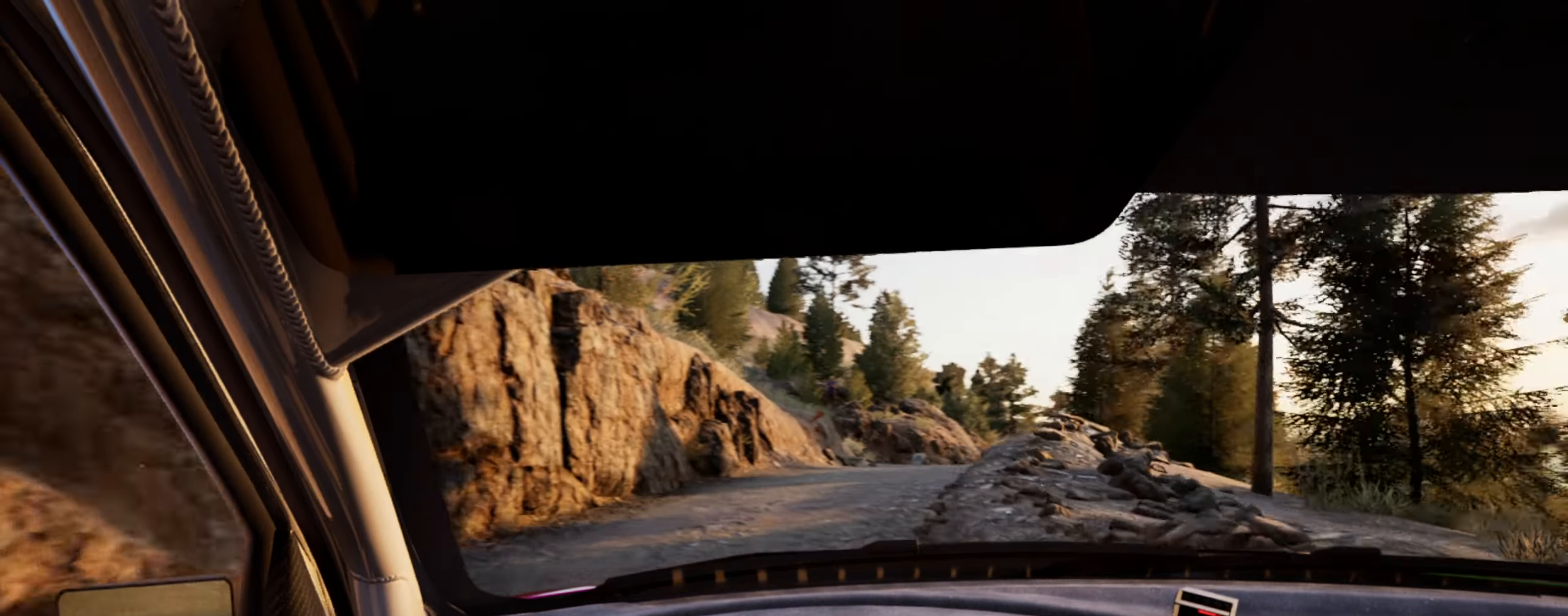
{"buttons": [], "left_stick": "down-left", "right_stick": "up", "events": [[50, "left_stick", "center"], [133, "left_stick", "down-left"]]}
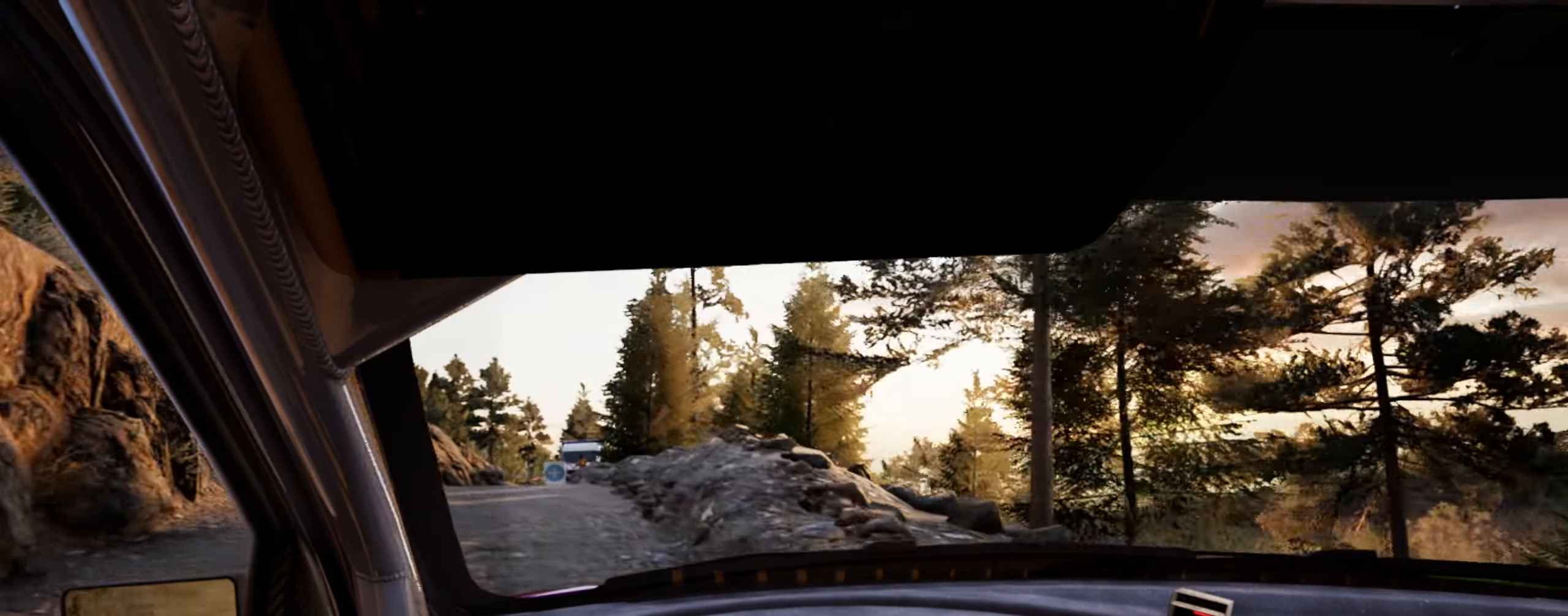
{"buttons": [], "left_stick": "right", "right_stick": "up", "events": [[167, "left_stick", "center"], [333, "left_stick", "right"]]}
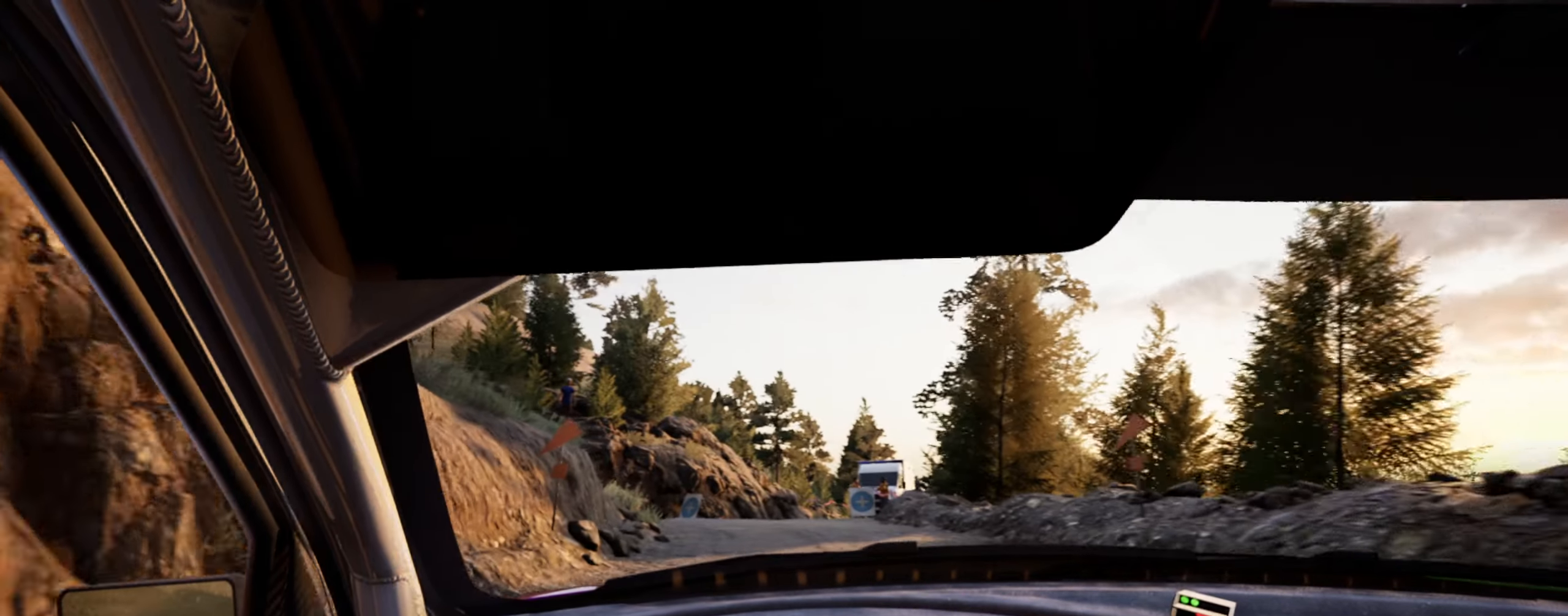
{"buttons": ["L2"], "left_stick": "left", "right_stick": "up", "events": [[67, "L2", "down"], [283, "L1", "down"], [367, "L1", "up"], [417, "left_stick", "center"], [483, "left_stick", "left"]]}
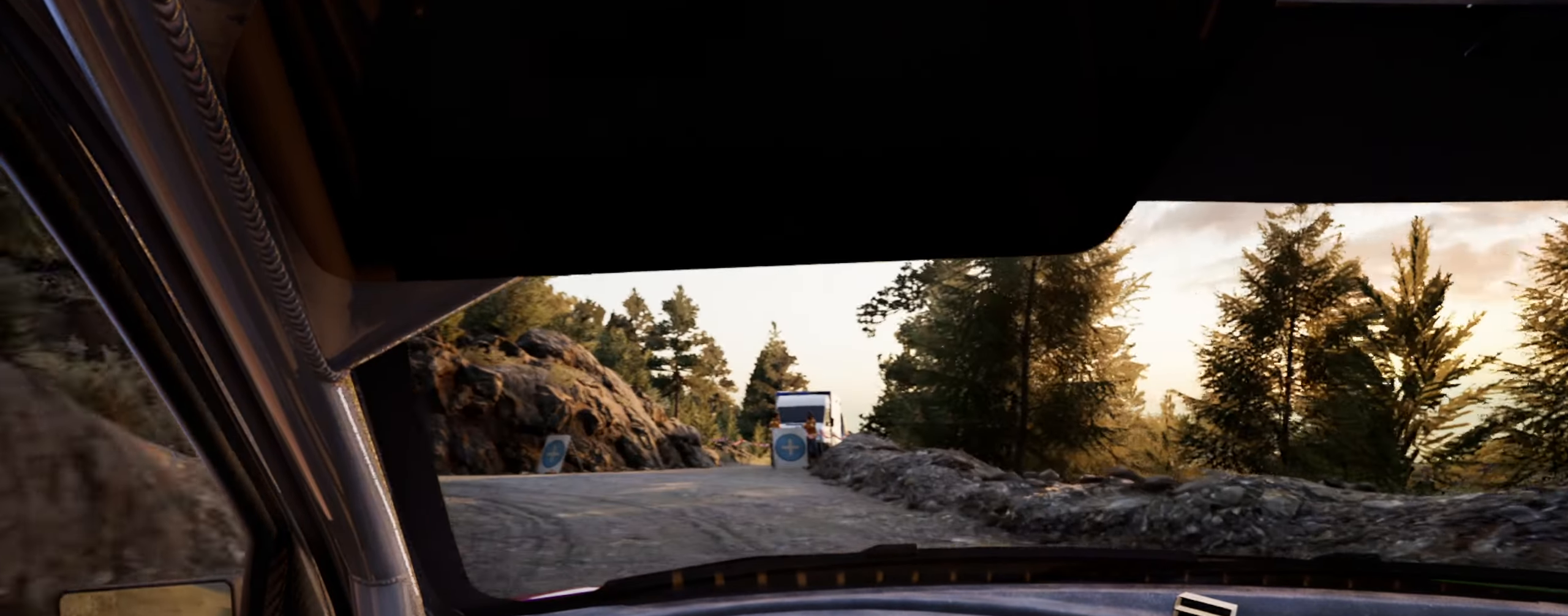
{"buttons": ["R2"], "left_stick": "left", "right_stick": "center", "events": [[100, "R2", "down"], [117, "right_stick", "center"], [167, "L2", "up"]]}
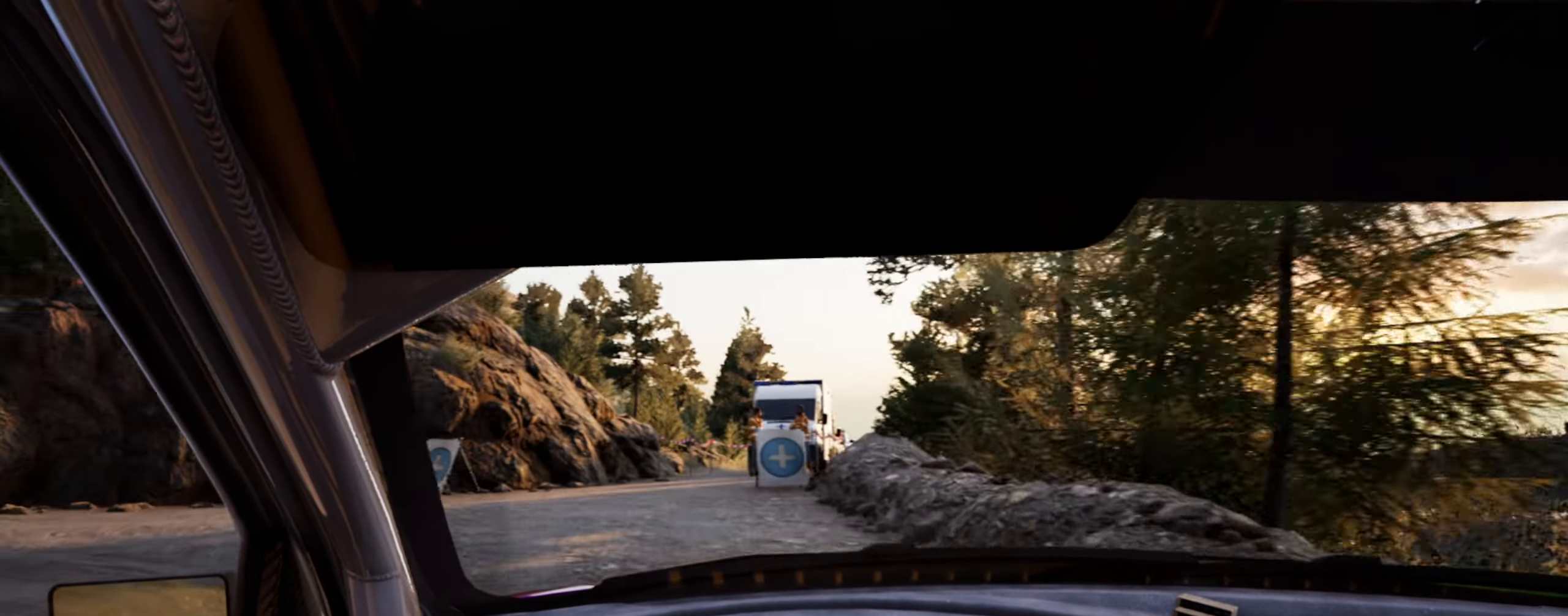
{"buttons": ["R2"], "left_stick": "left", "right_stick": "up", "events": [[417, "right_stick", "up"]]}
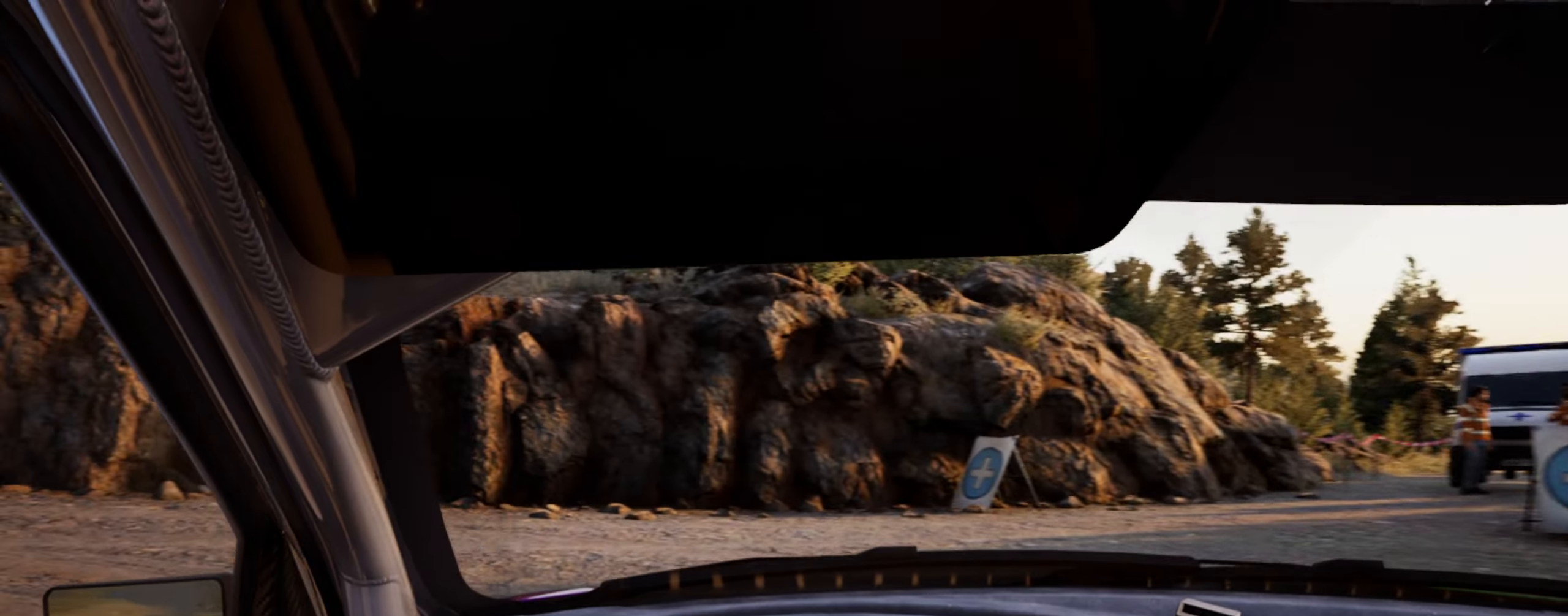
{"buttons": [], "left_stick": "left", "right_stick": "up", "events": [[50, "R2", "up"]]}
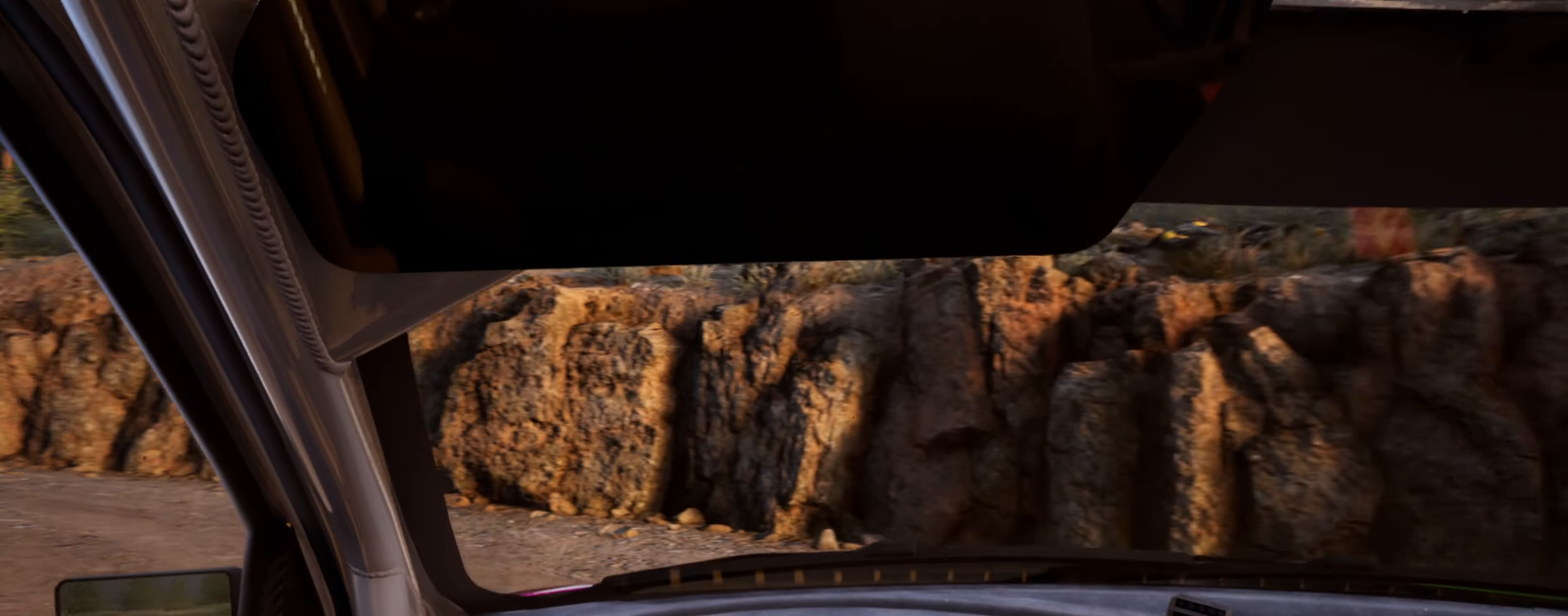
{"buttons": [], "left_stick": "center", "right_stick": "up", "events": [[17, "right_stick", "center"], [317, "right_stick", "up"], [484, "left_stick", "center"]]}
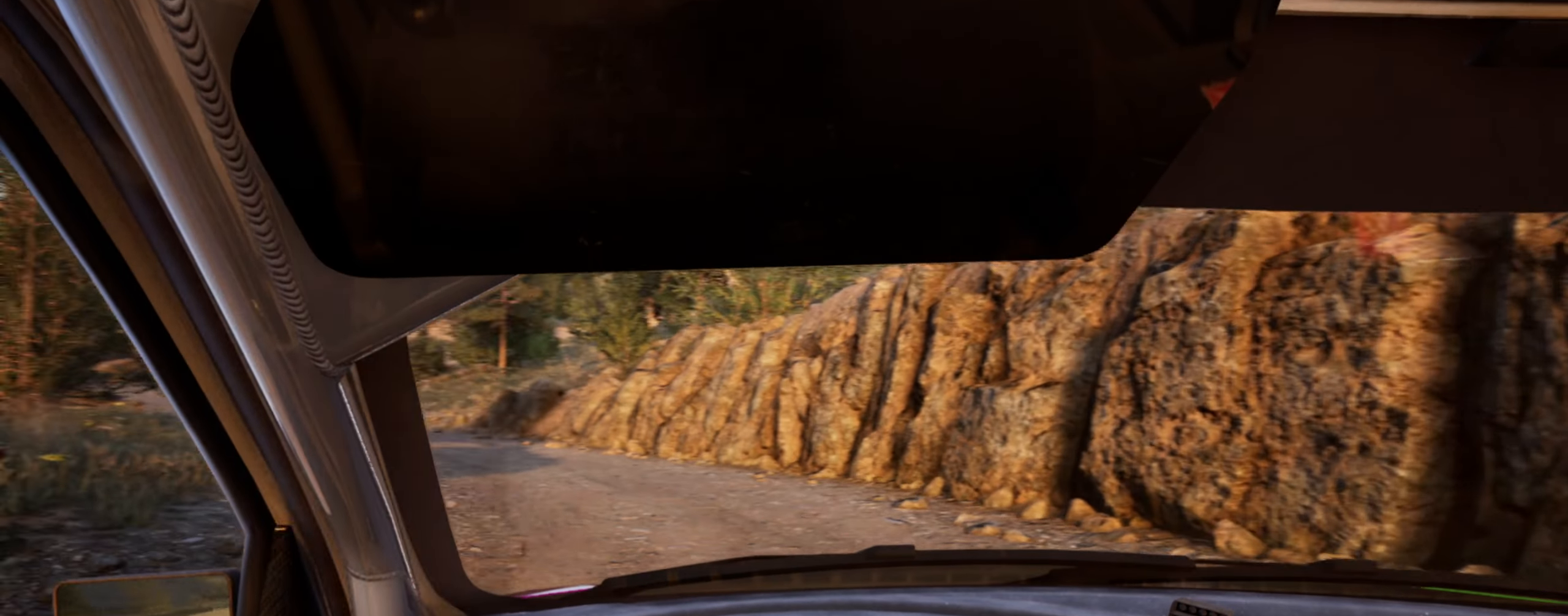
{"buttons": [], "left_stick": "center", "right_stick": "up", "events": [[217, "left_stick", "right"], [500, "left_stick", "center"]]}
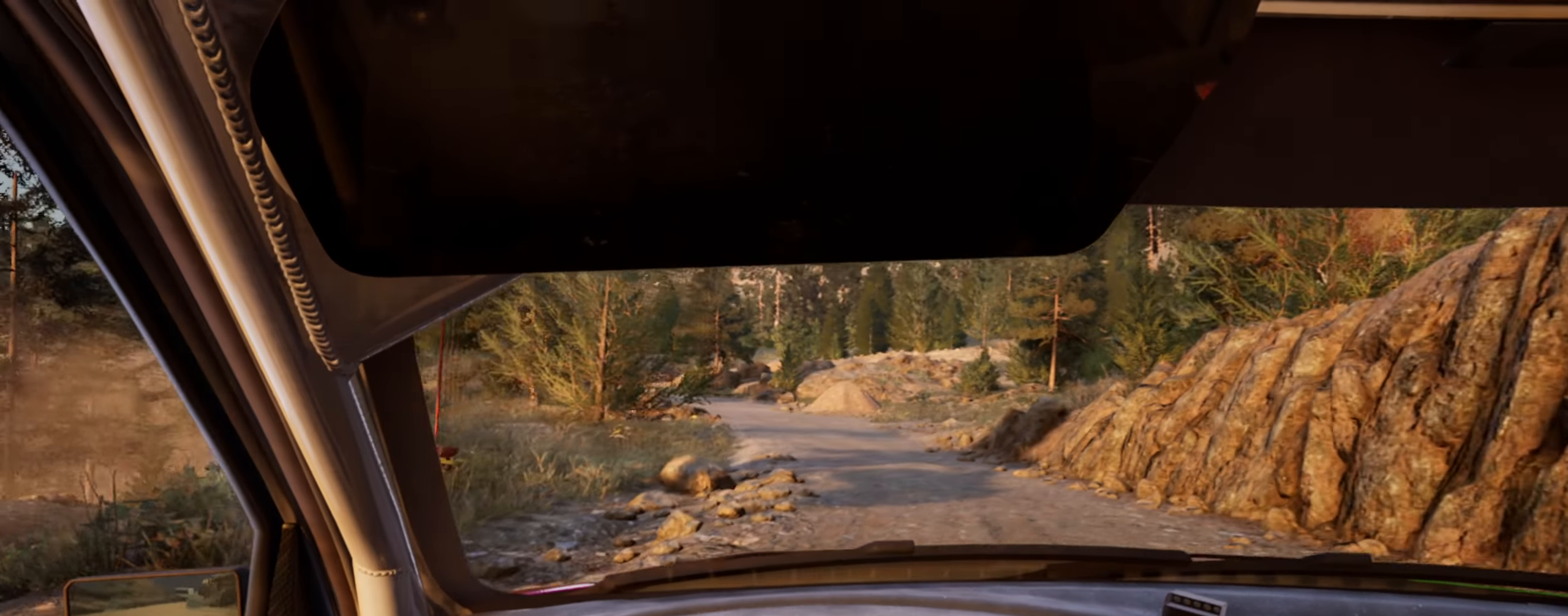
{"buttons": [], "left_stick": "down-left", "right_stick": "up", "events": [[150, "left_stick", "right"], [284, "left_stick", "center"], [467, "left_stick", "down-left"]]}
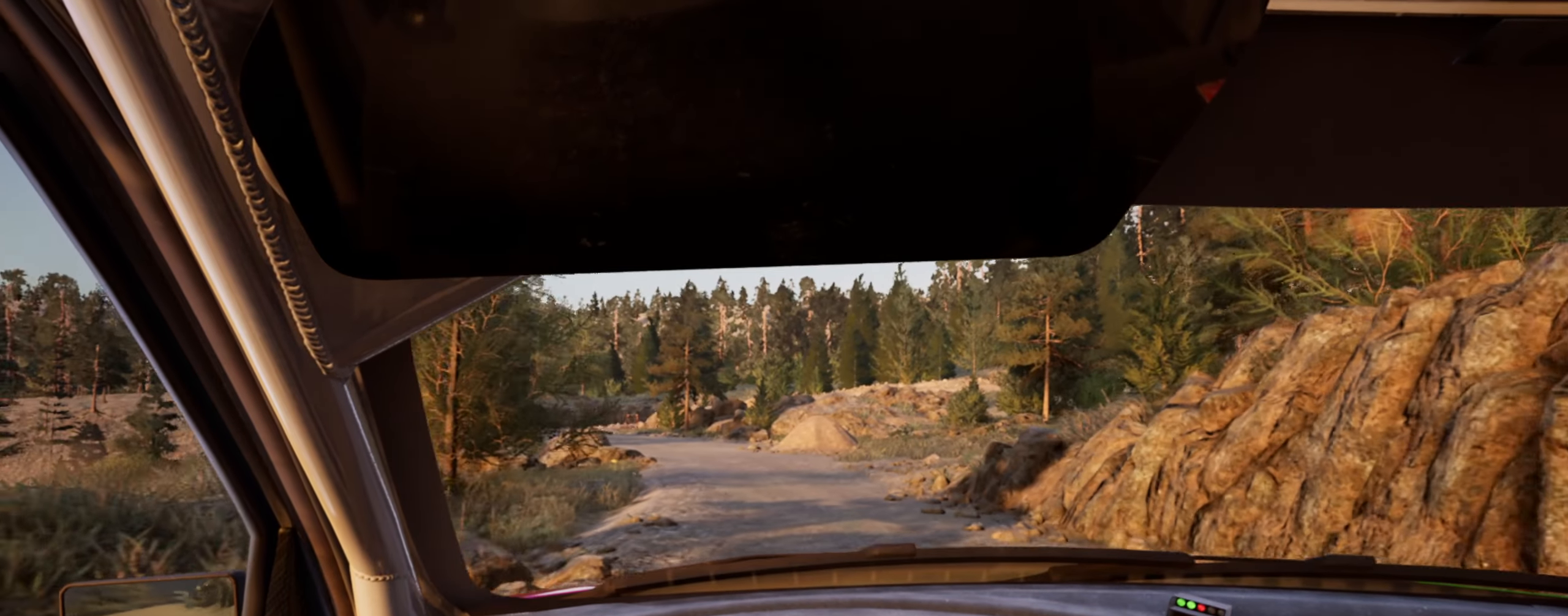
{"buttons": [], "left_stick": "center", "right_stick": "up", "events": [[184, "R1", "down"], [200, "left_stick", "center"], [250, "R1", "up"]]}
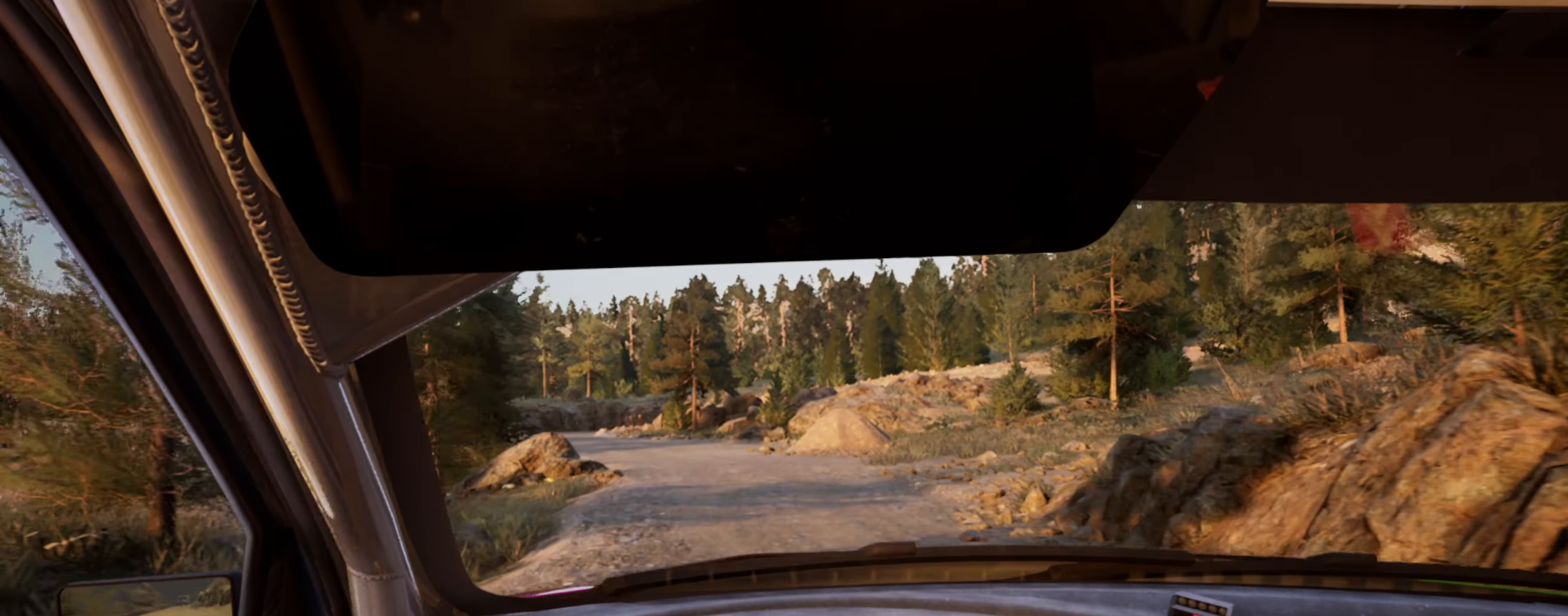
{"buttons": [], "left_stick": "left", "right_stick": "up", "events": [[17, "left_stick", "down-left"], [217, "left_stick", "center"], [450, "left_stick", "left"]]}
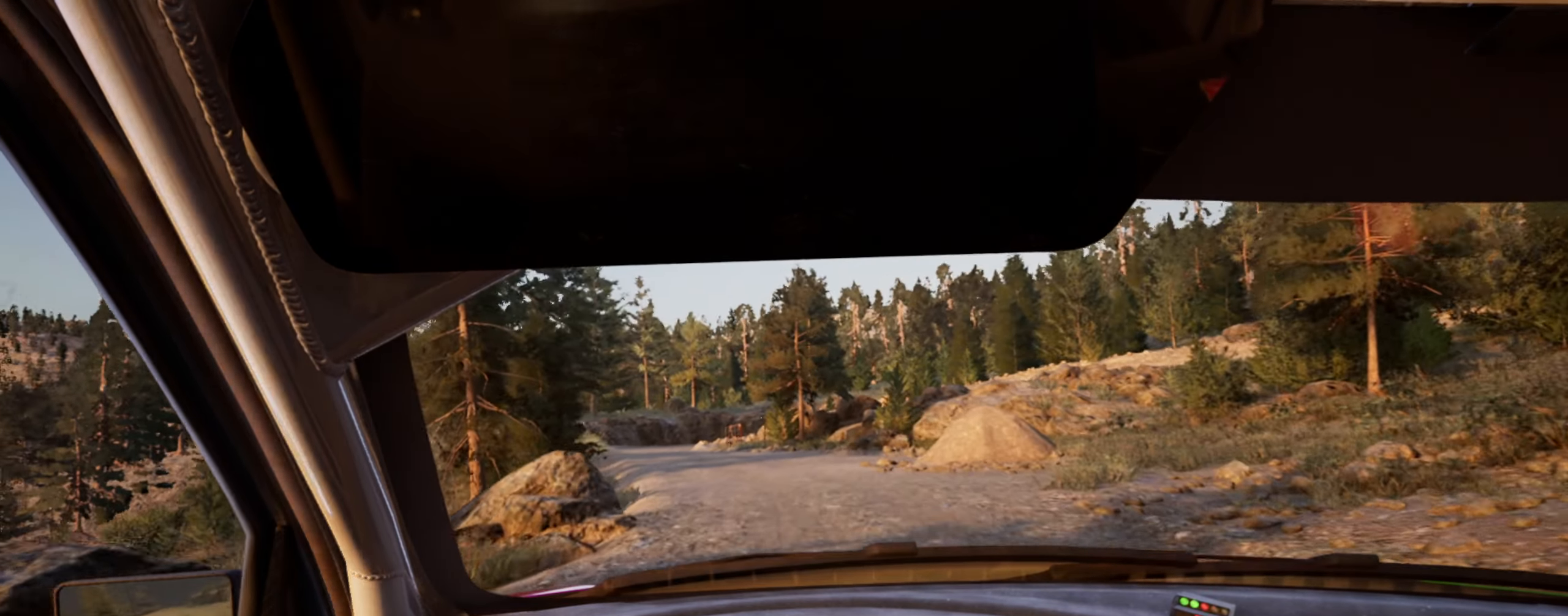
{"buttons": [], "left_stick": "center", "right_stick": "up", "events": [[117, "left_stick", "center"], [250, "R1", "down"], [300, "R1", "up"]]}
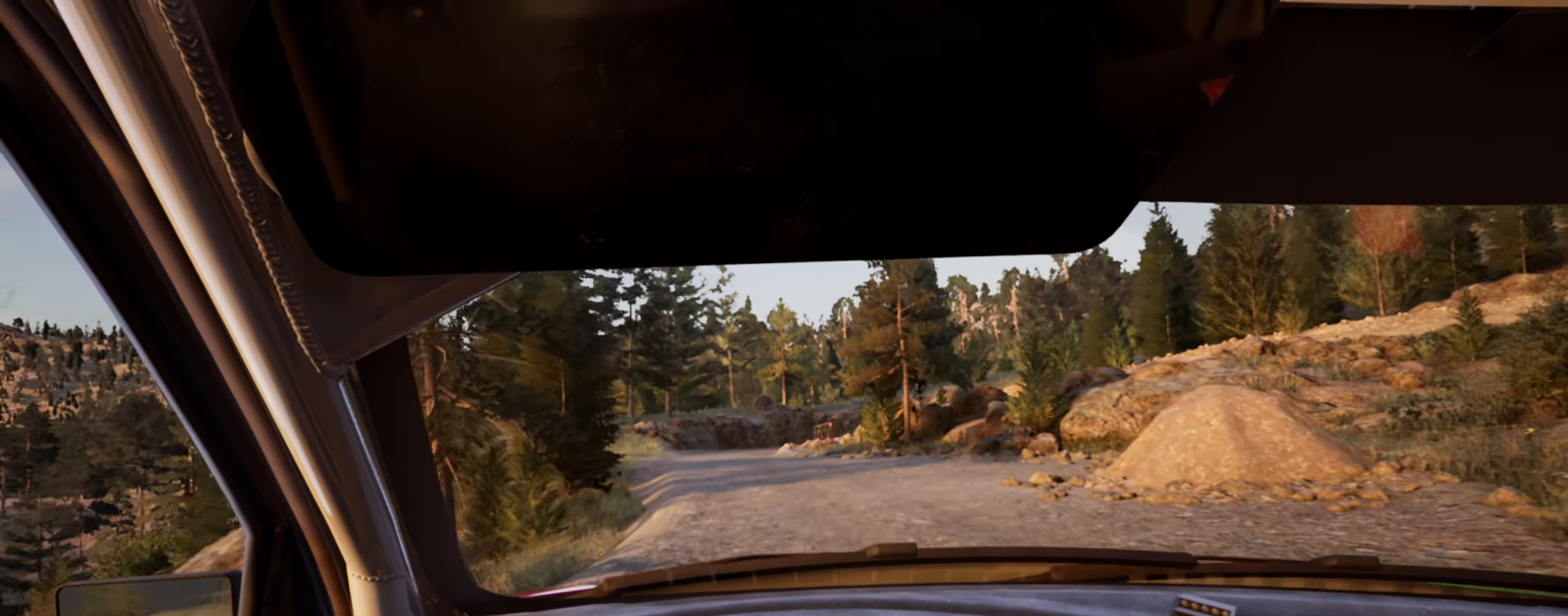
{"buttons": [], "left_stick": "left", "right_stick": "up", "events": [[150, "left_stick", "left"], [333, "left_stick", "center"], [450, "left_stick", "left"]]}
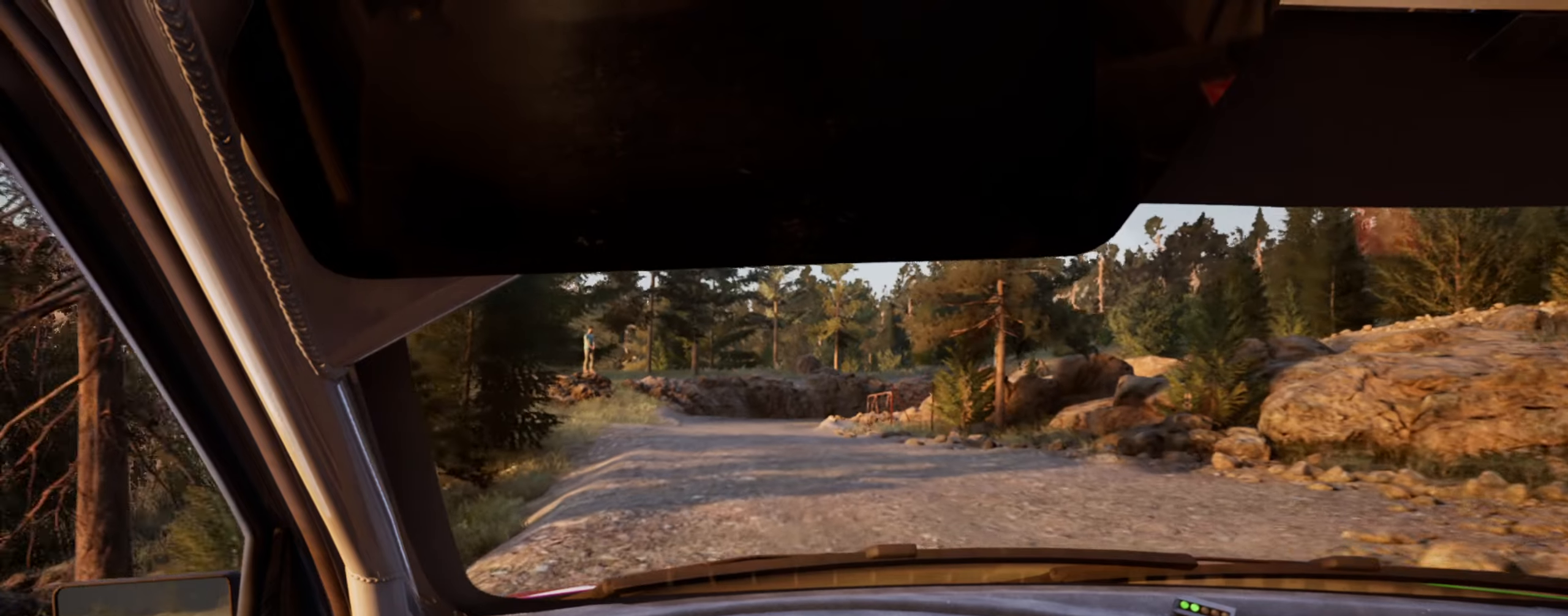
{"buttons": ["L1", "L2"], "left_stick": "right", "right_stick": "up", "events": [[150, "left_stick", "center"], [300, "L2", "down"], [416, "left_stick", "right"], [466, "L1", "down"]]}
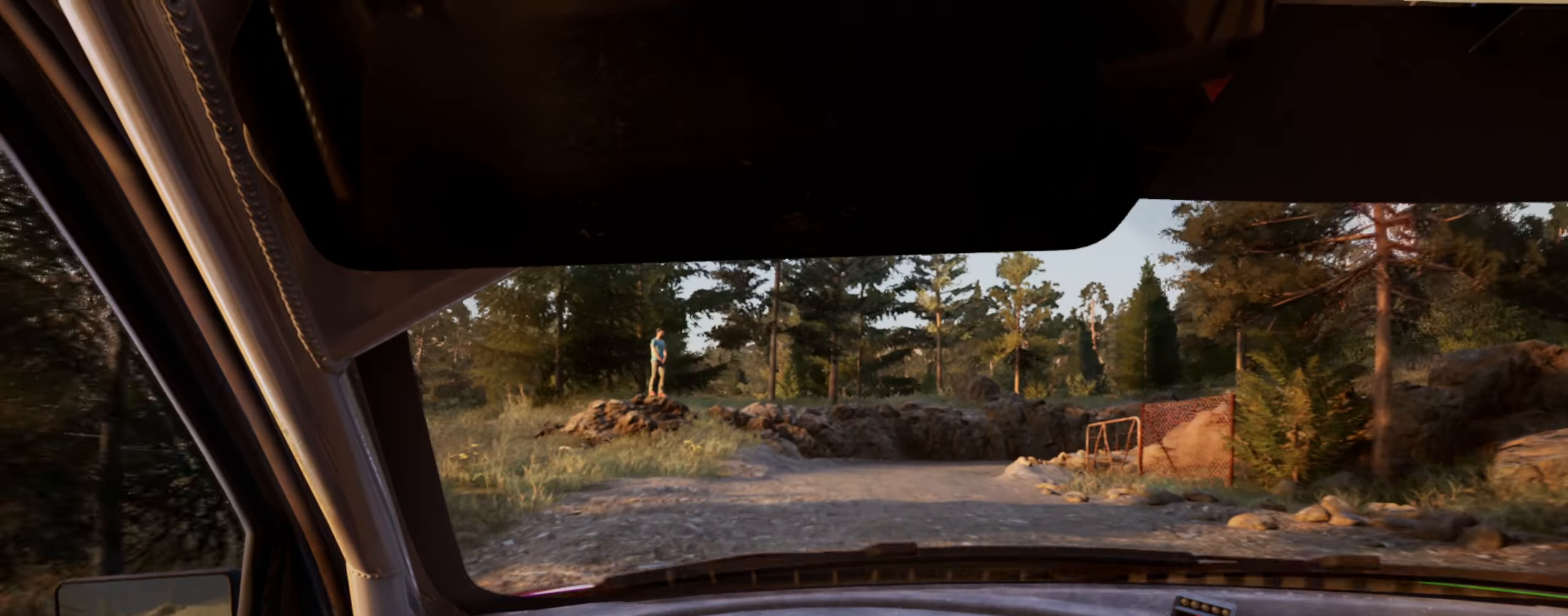
{"buttons": ["L2"], "left_stick": "right", "right_stick": "up", "events": [[83, "L1", "up"], [150, "left_stick", "center"], [250, "left_stick", "right"]]}
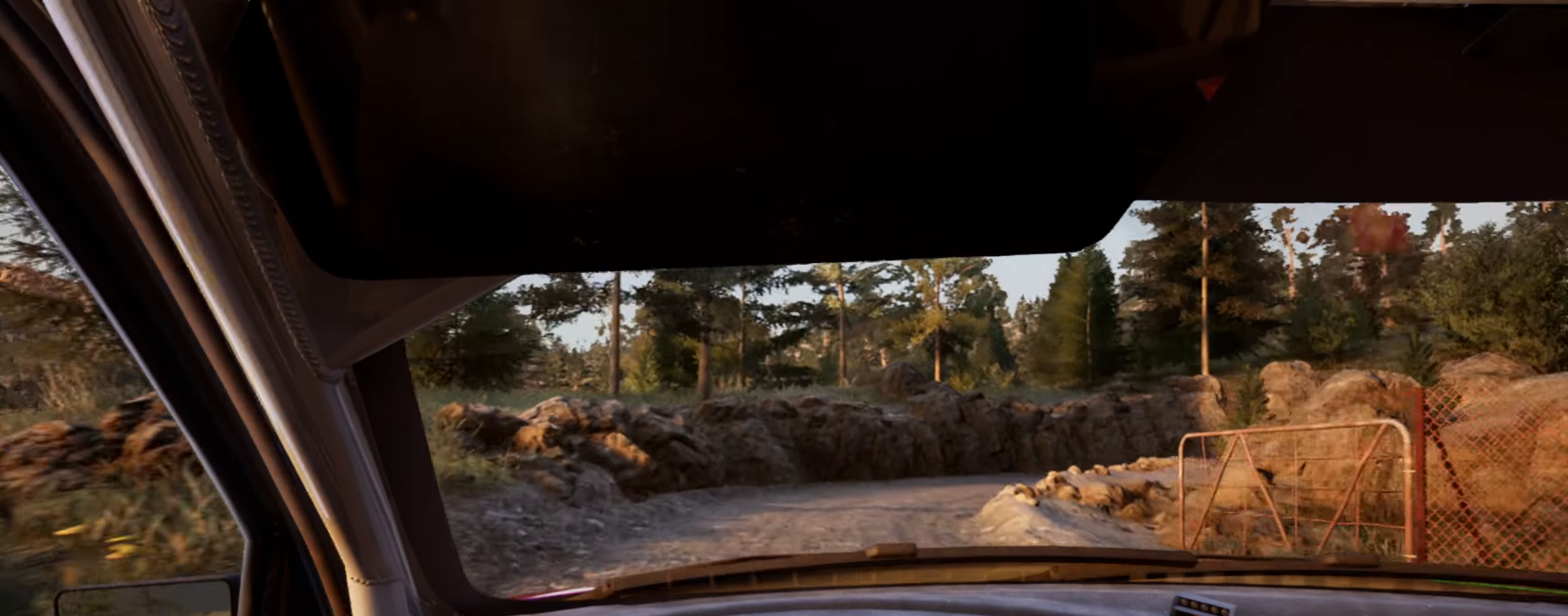
{"buttons": ["L2"], "left_stick": "right", "right_stick": "up", "events": [[66, "left_stick", "center"], [166, "L1", "down"], [183, "left_stick", "right"], [283, "L1", "up"], [366, "left_stick", "center"], [483, "left_stick", "right"]]}
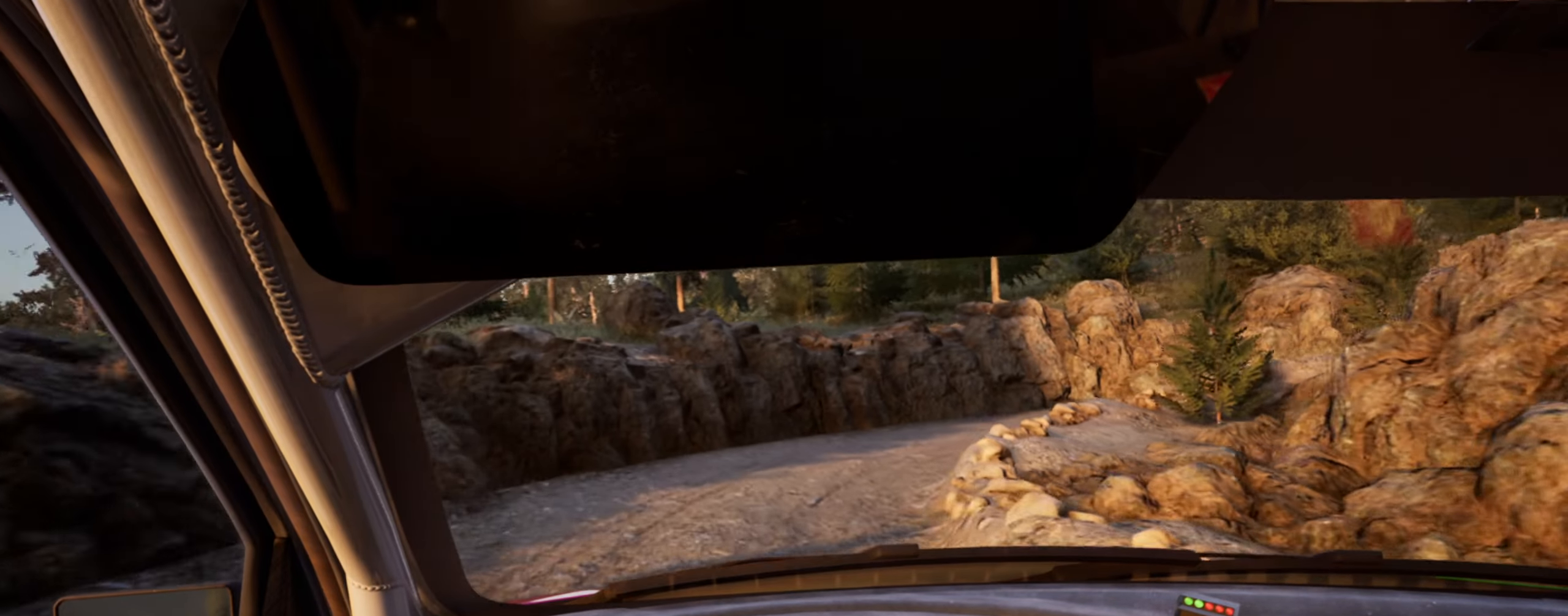
{"buttons": [], "left_stick": "right", "right_stick": "up", "events": [[33, "R2", "down"], [50, "right_stick", "center"], [150, "L2", "up"], [450, "R2", "up"], [483, "right_stick", "up"]]}
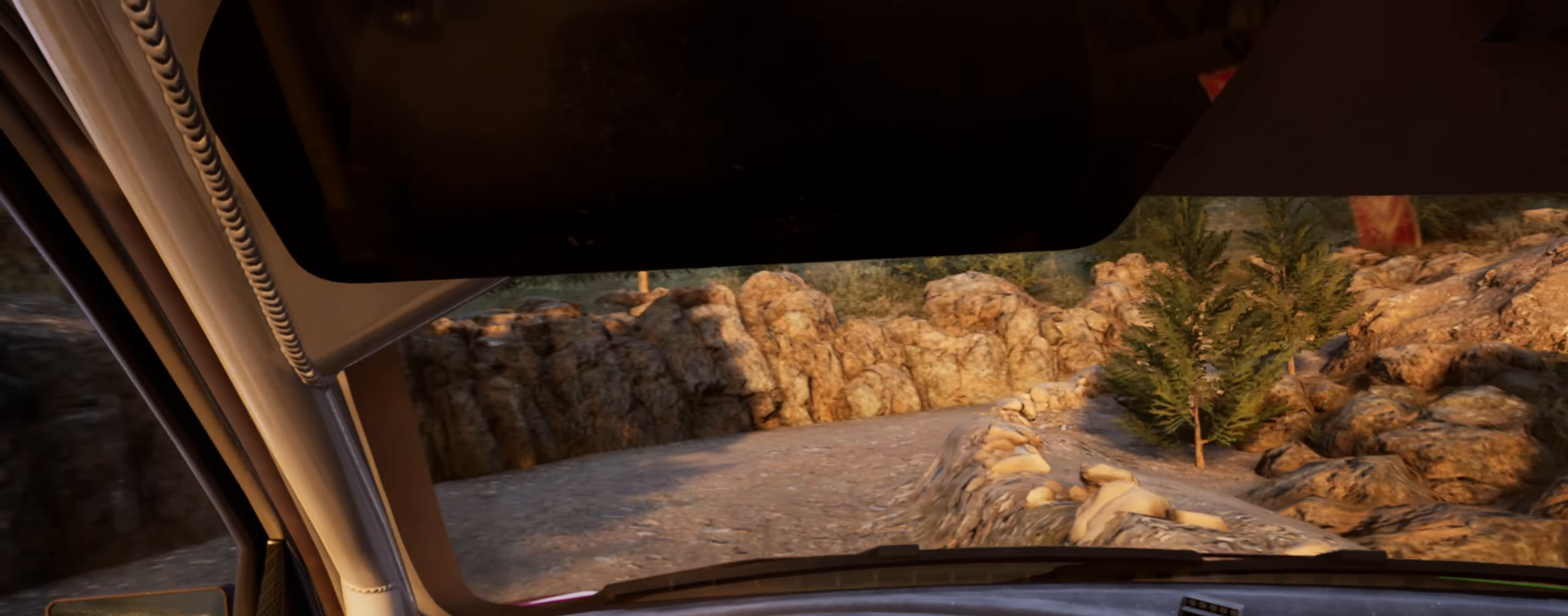
{"buttons": [], "left_stick": "center", "right_stick": "up", "events": [[16, "left_stick", "center"], [116, "left_stick", "right"], [450, "left_stick", "center"]]}
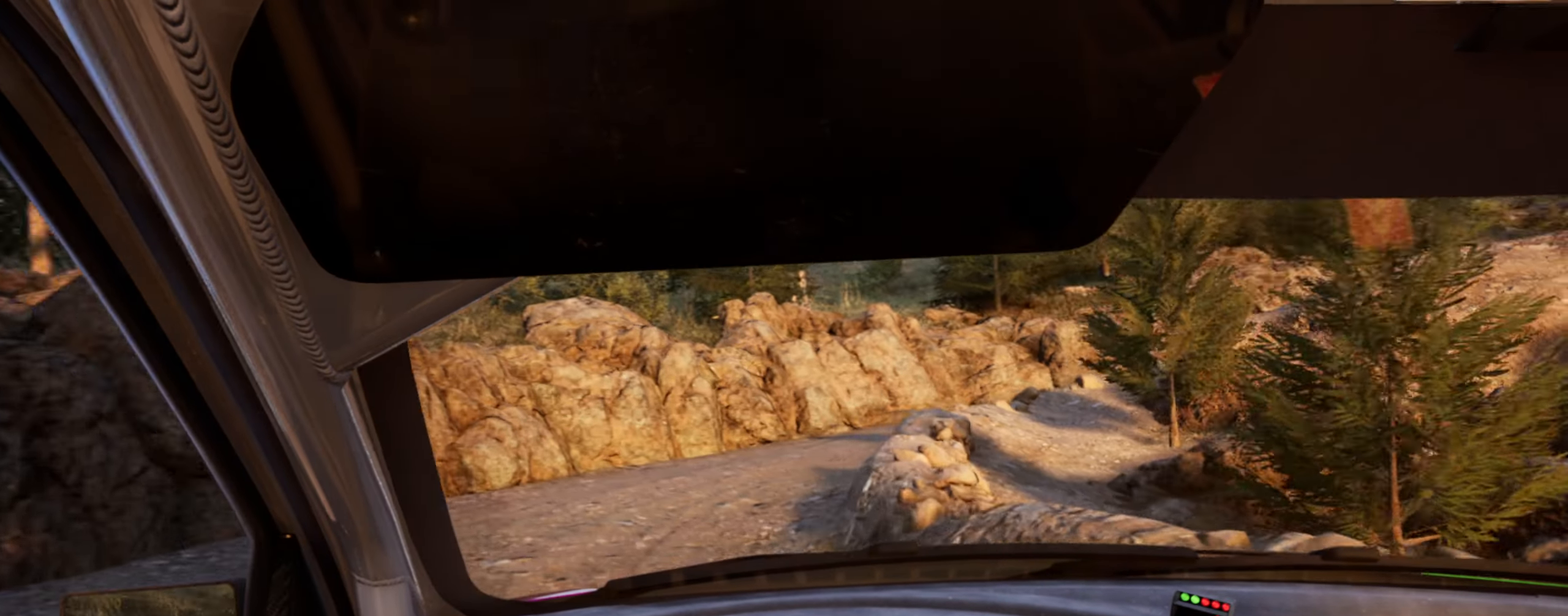
{"buttons": [], "left_stick": "right", "right_stick": "up", "events": [[83, "left_stick", "right"], [166, "L2", "down"], [300, "R2", "down"], [466, "R2", "up"], [500, "L2", "up"]]}
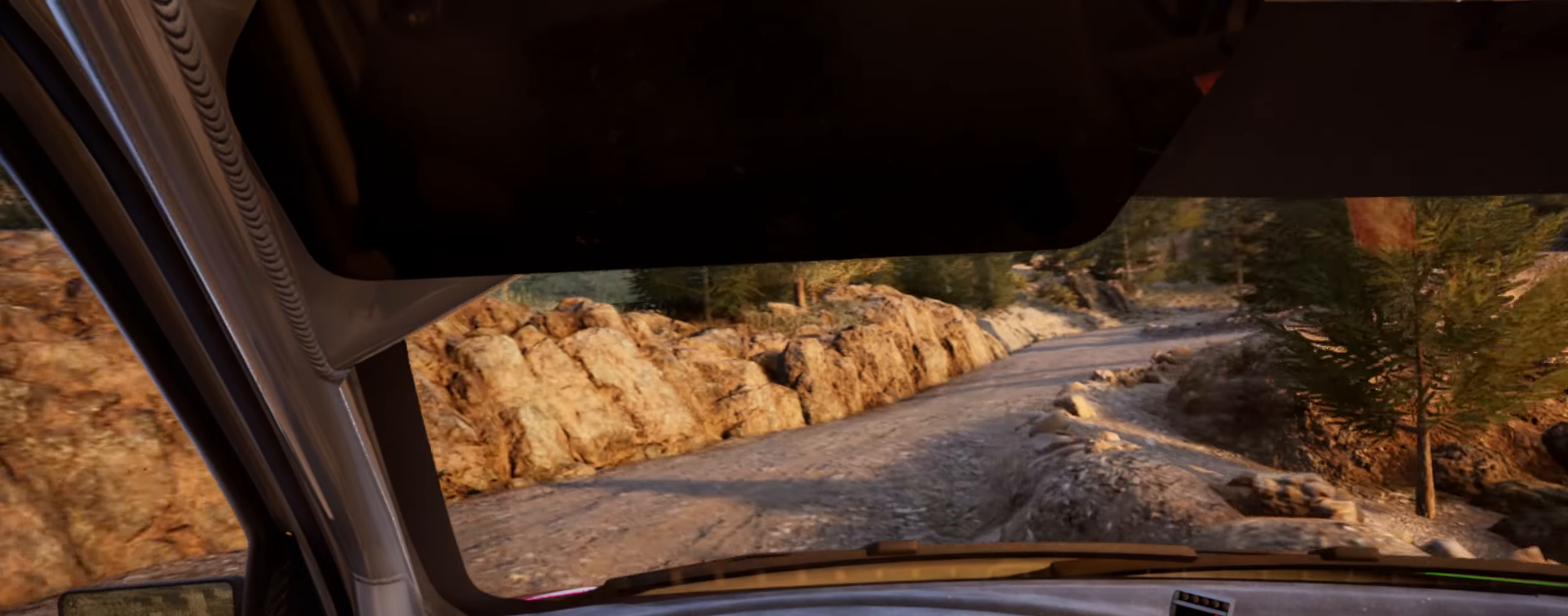
{"buttons": [], "left_stick": "left", "right_stick": "up", "events": [[200, "left_stick", "center"], [500, "left_stick", "left"]]}
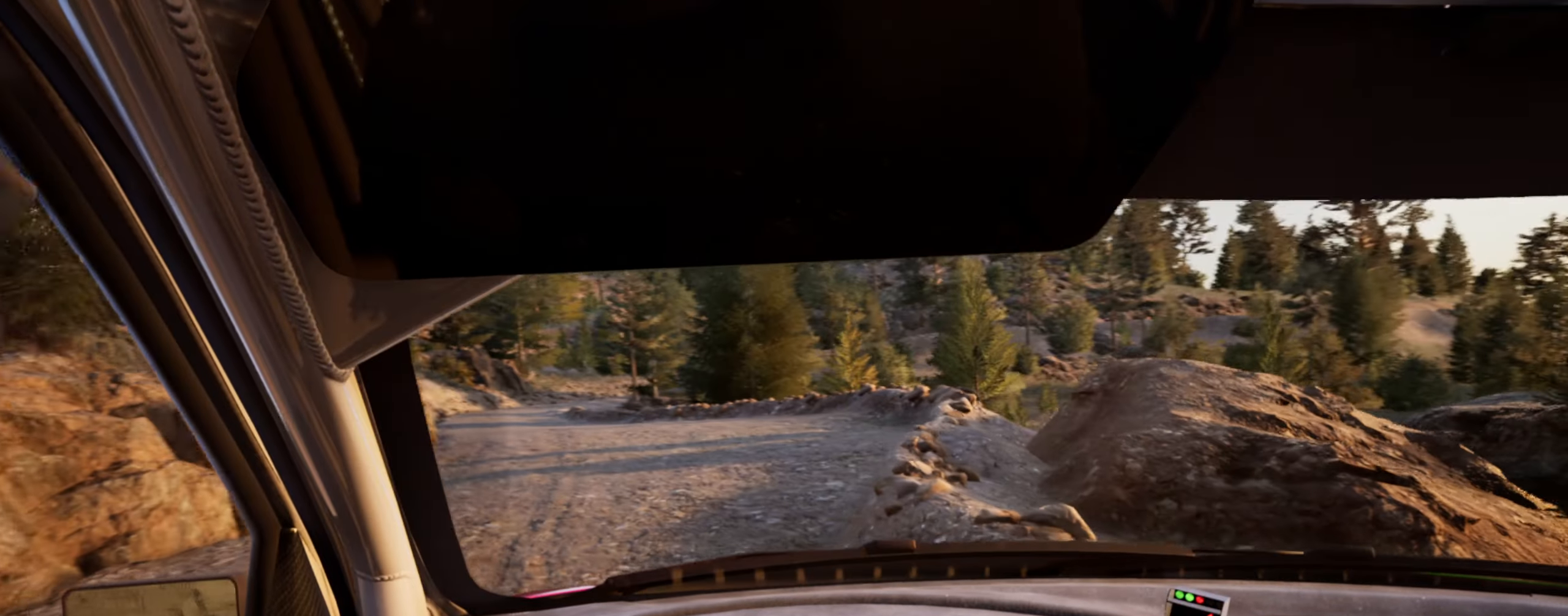
{"buttons": [], "left_stick": "center", "right_stick": "up", "events": [[433, "left_stick", "center"]]}